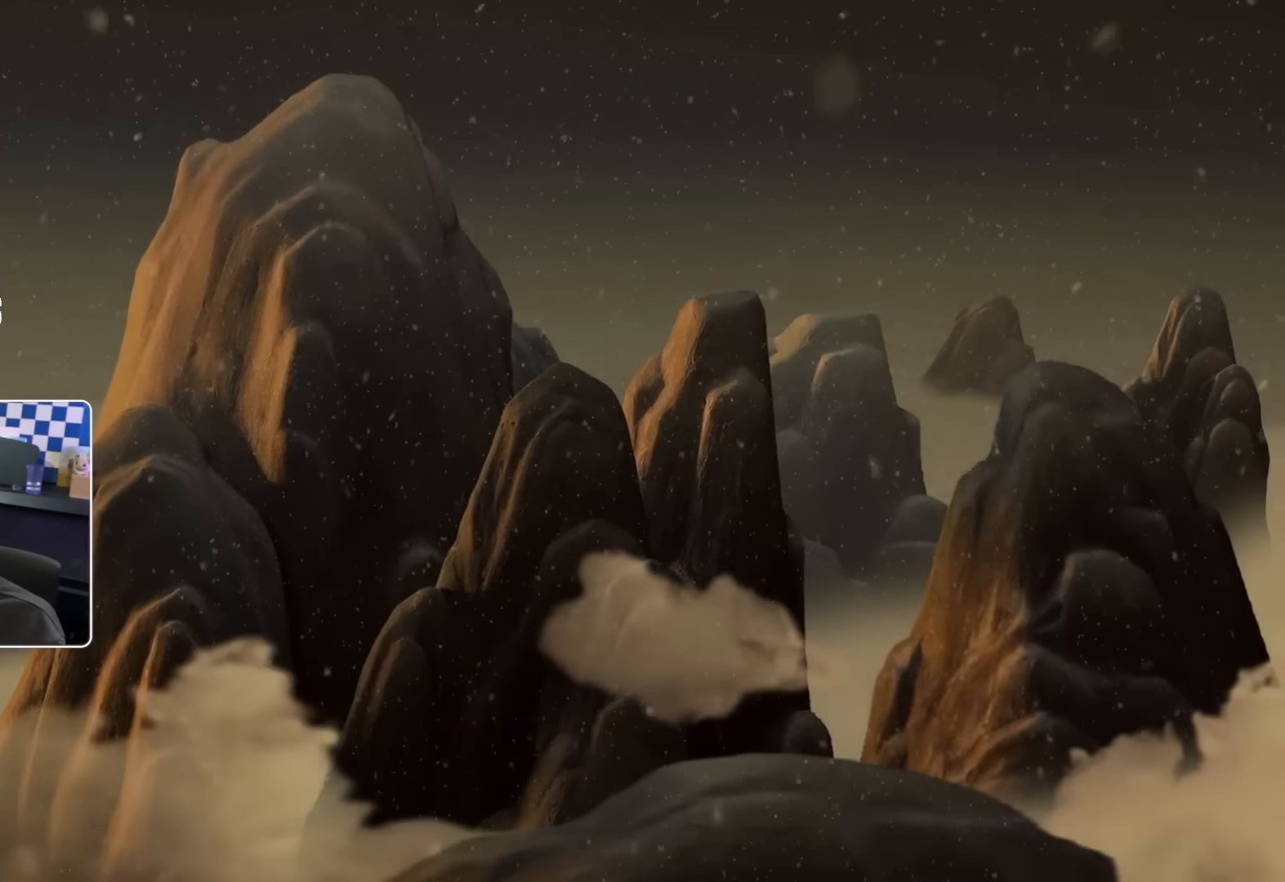
Gameplay with a controller (PlayStation layout); each line is a JSON object with the inputs held at the frame after it. "events" lists button and stick changes between this image and that frame as [ms after this image, input, new state], when the widget could be followed in between.
{"buttons": [], "left_stick": "center", "right_stick": "center", "events": [[183, "left_stick", "left"], [367, "left_stick", "center"]]}
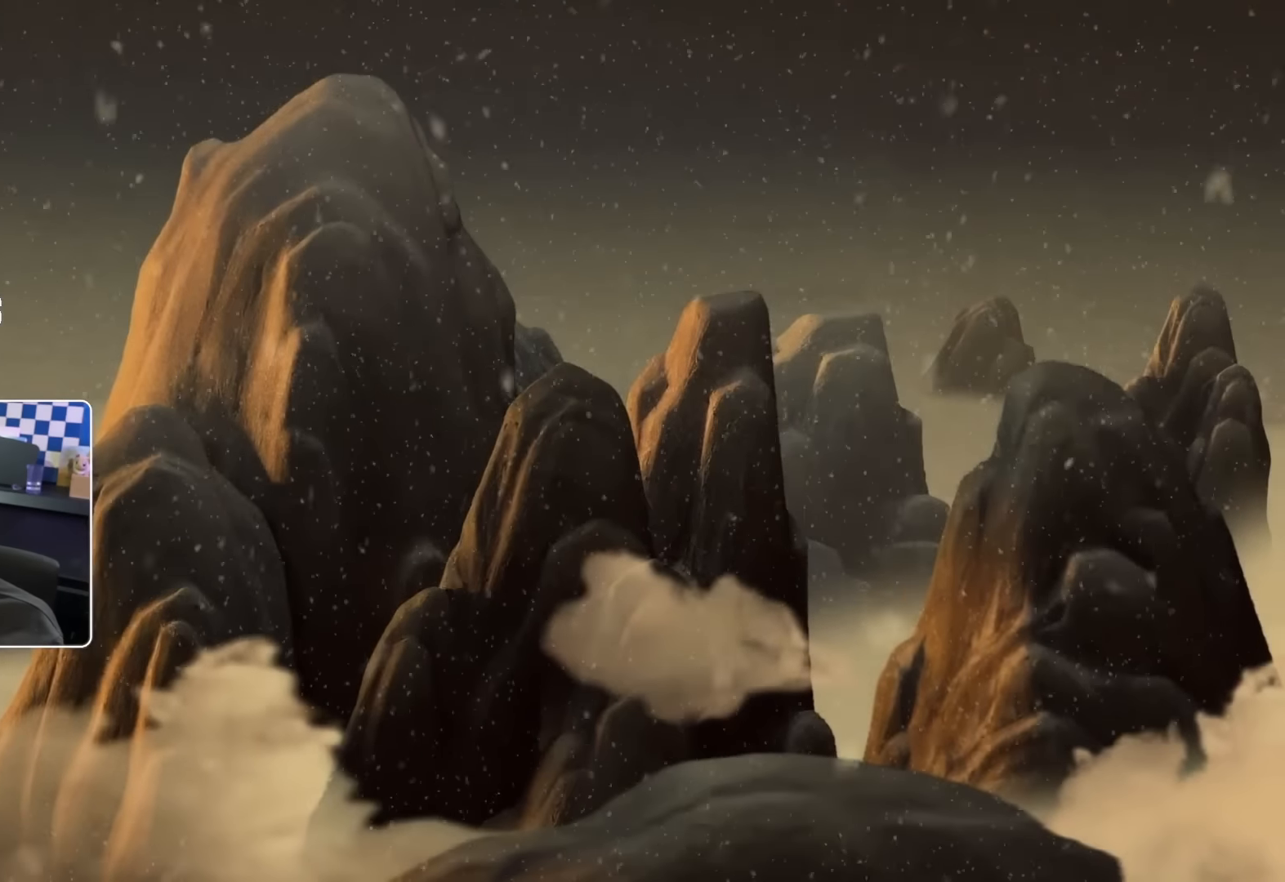
{"buttons": [], "left_stick": "left", "right_stick": "center", "events": [[367, "left_stick", "left"]]}
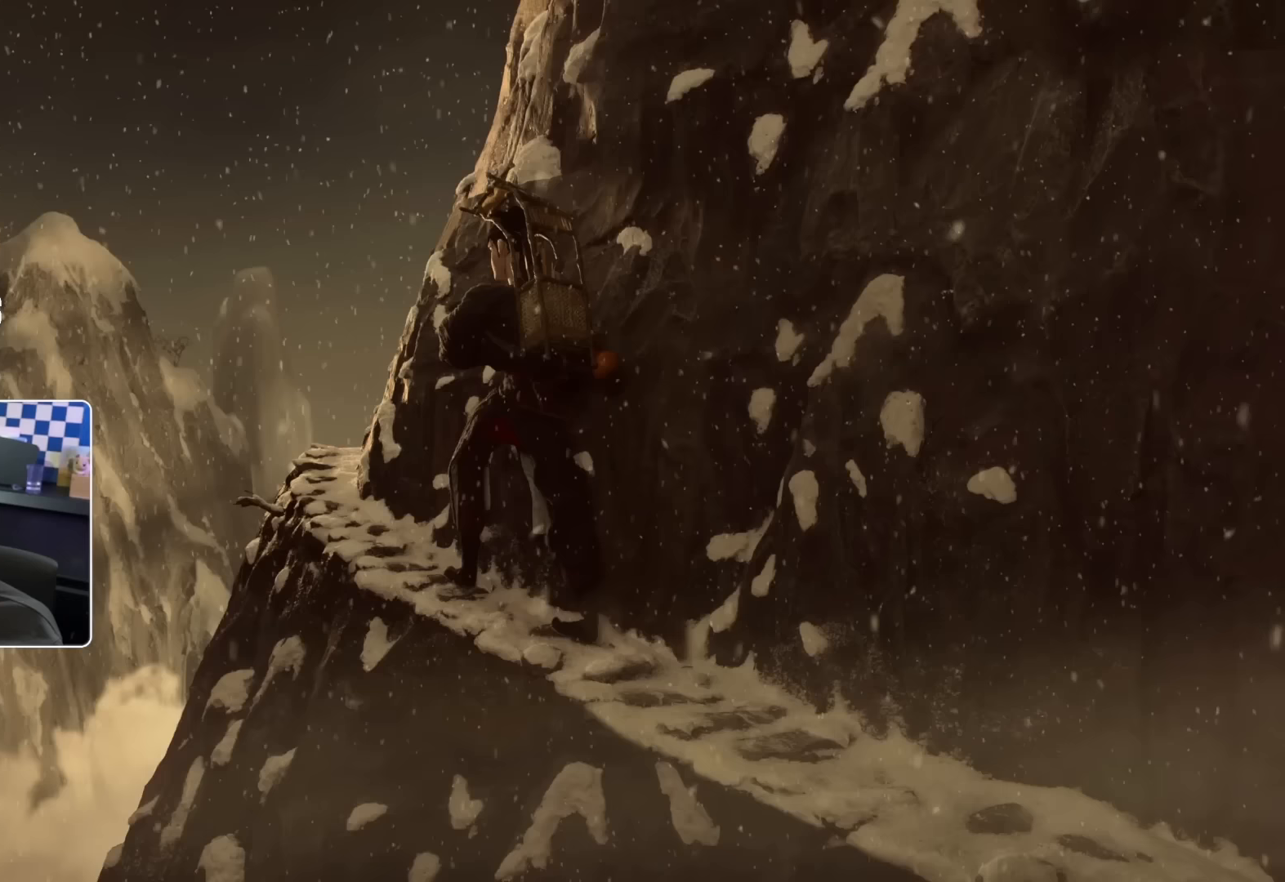
{"buttons": [], "left_stick": "left", "right_stick": "center", "events": [[50, "left_stick", "up"], [200, "left_stick", "right"], [317, "left_stick", "down"], [367, "left_stick", "down-left"], [483, "left_stick", "left"]]}
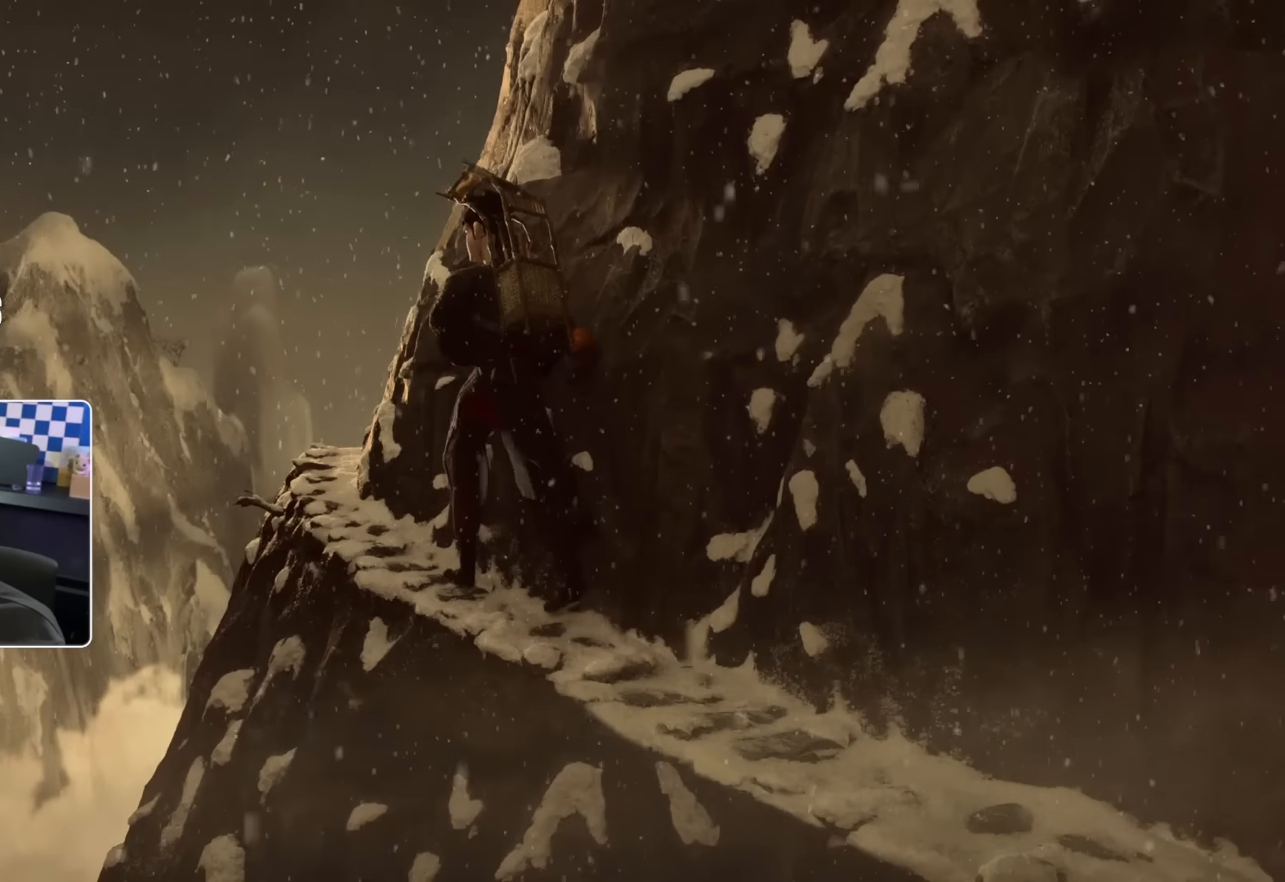
{"buttons": [], "left_stick": "center", "right_stick": "center", "events": [[17, "left_stick", "down-left"], [50, "left_stick", "up"], [383, "left_stick", "center"]]}